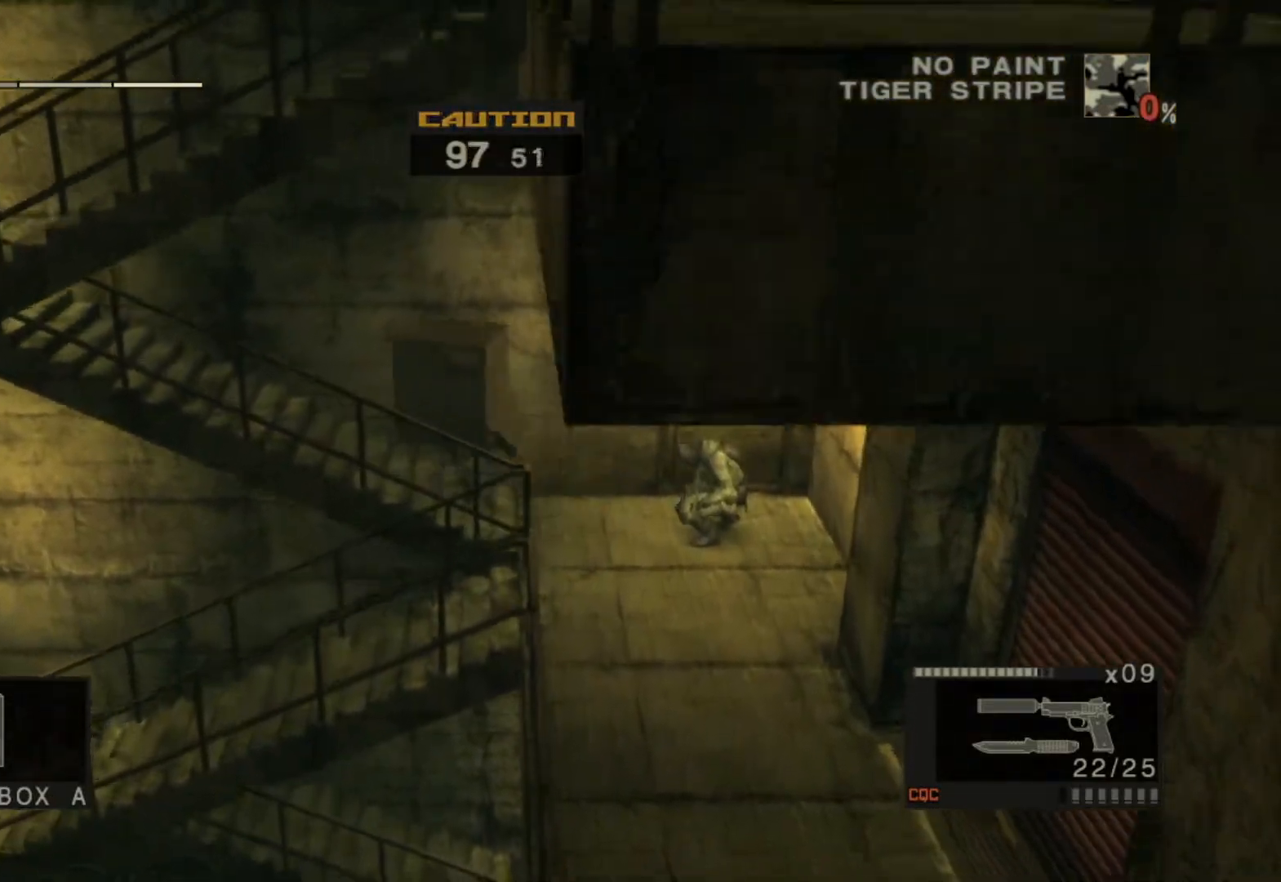
Gameplay with a controller (PlayStation layout); each line is a JSON object with the inputs held at the frame after it. "events" lists button and stick changes between this image and that frame as [ms after this image, input, new state], when the widget could be followed in between. Not read: L1 L3 R1 R3 right_stick.
{"buttons": [], "left_stick": "left", "events": []}
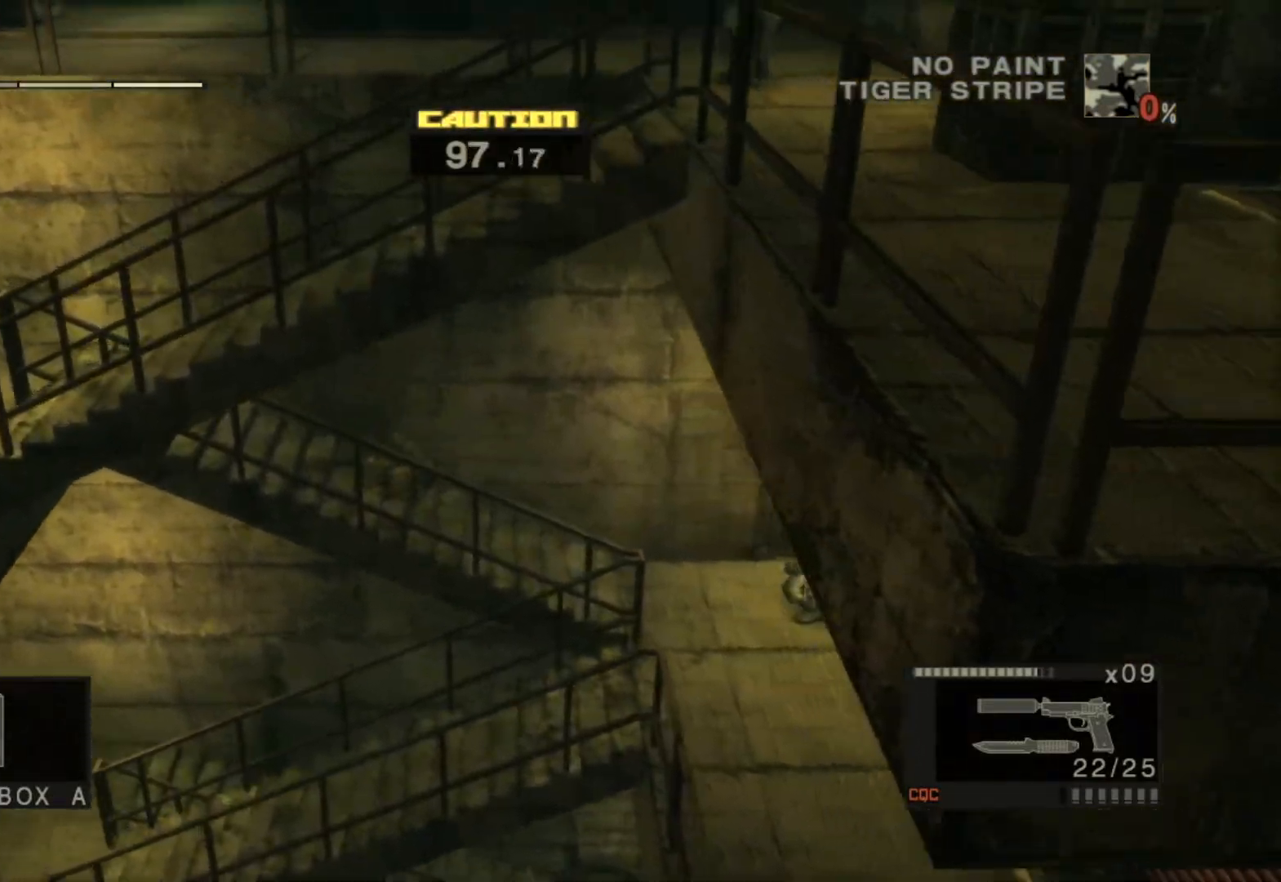
{"buttons": [], "left_stick": "left", "events": []}
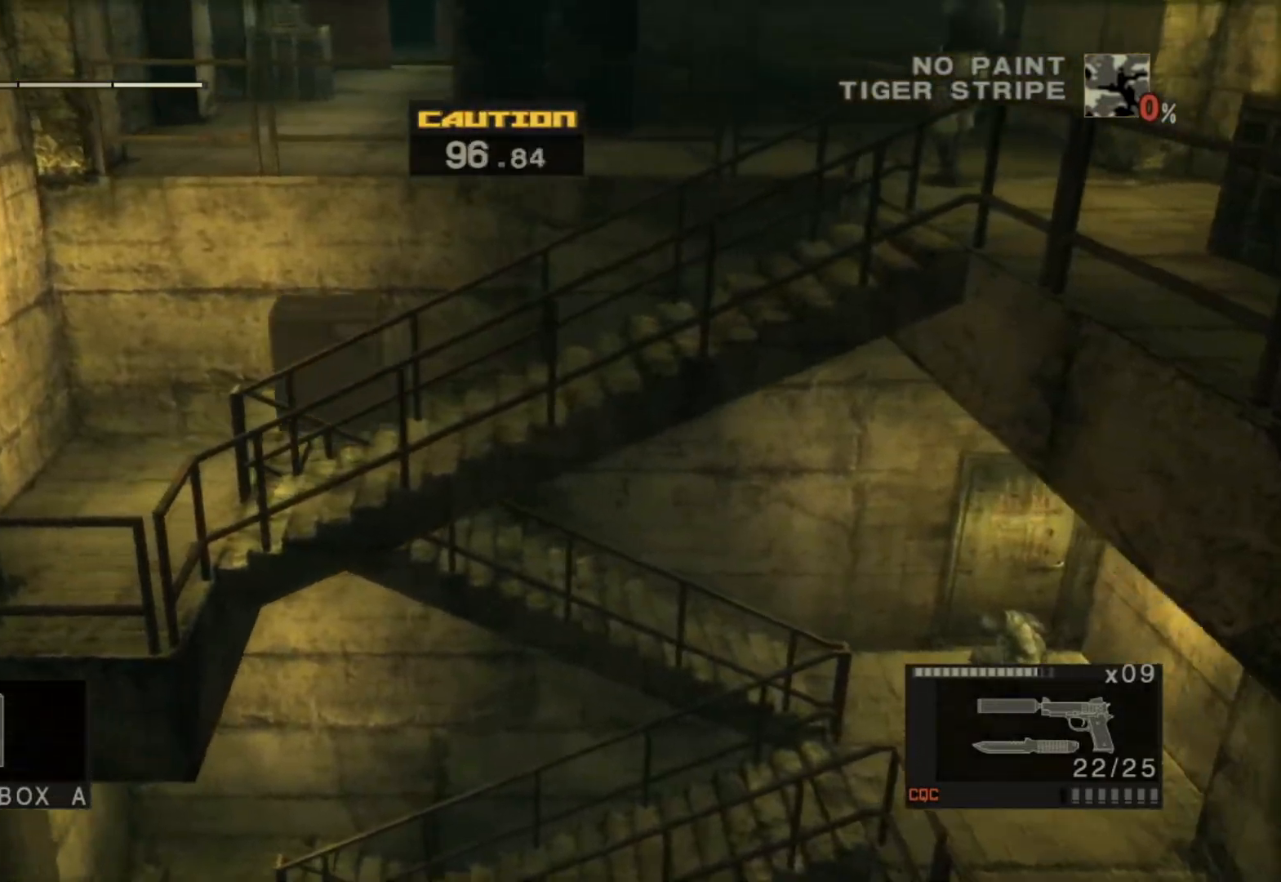
{"buttons": [], "left_stick": "down-right", "events": [[100, "left_stick", "down-left"], [283, "left_stick", "down"], [383, "left_stick", "down-right"]]}
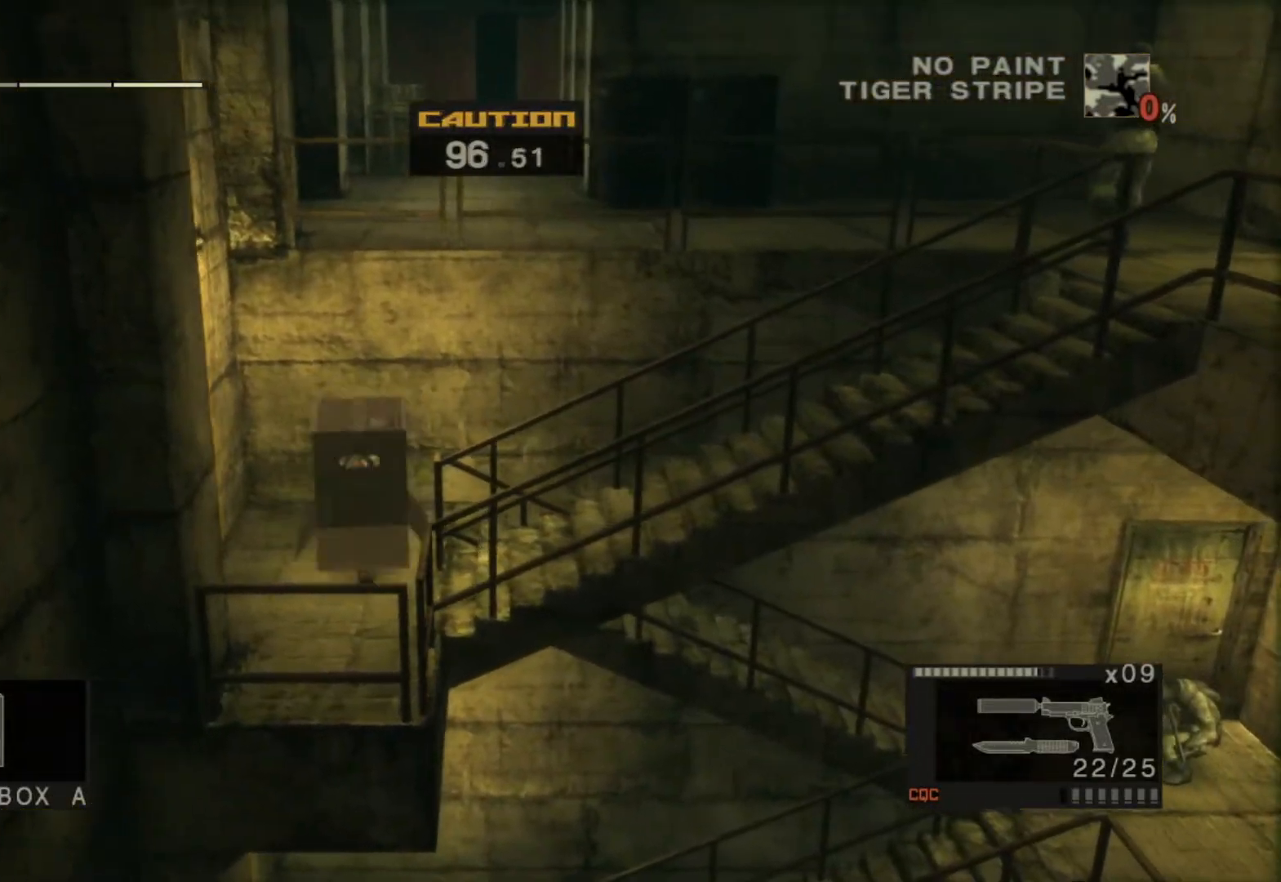
{"buttons": [], "left_stick": "right", "events": [[50, "left_stick", "right"]]}
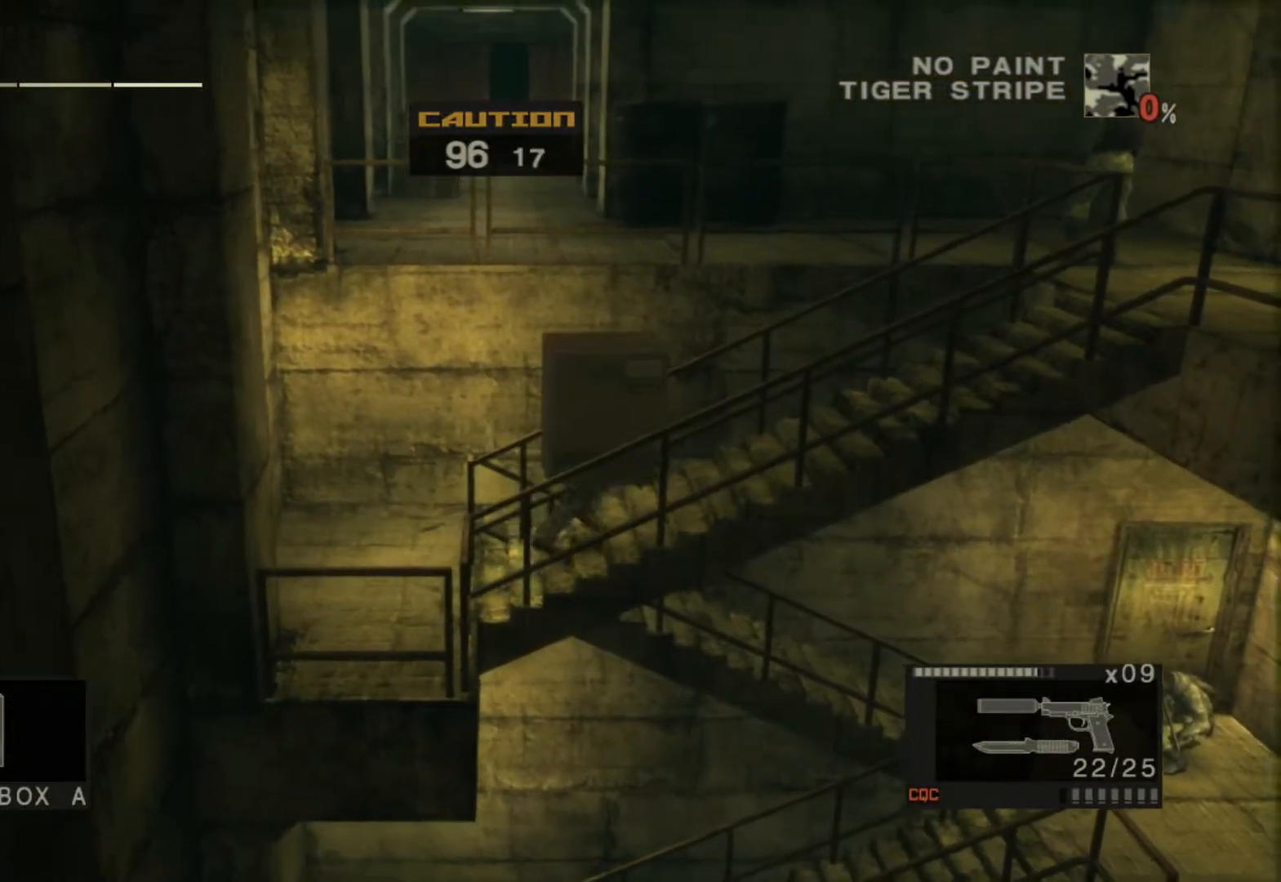
{"buttons": [], "left_stick": "right", "events": []}
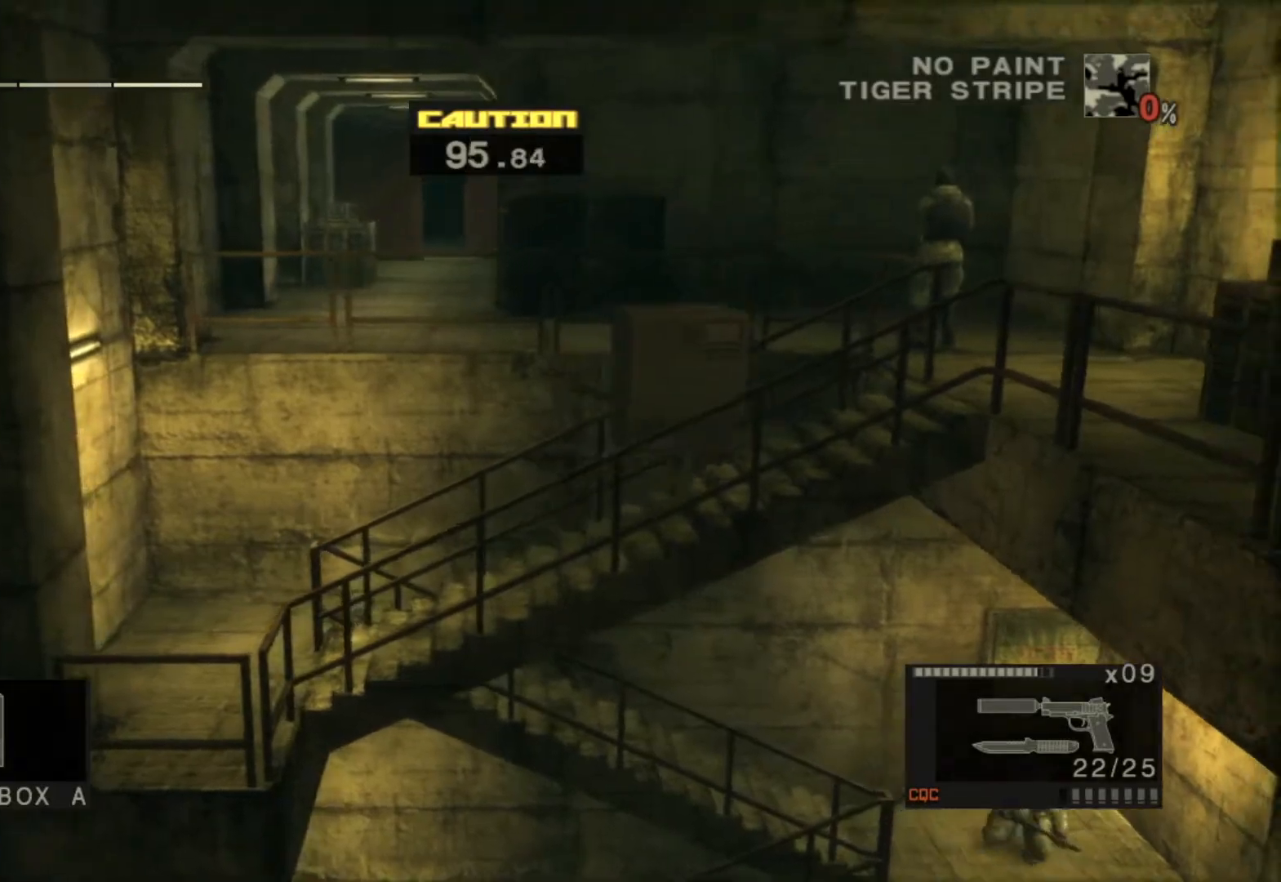
{"buttons": [], "left_stick": "up-right", "events": [[450, "left_stick", "up-right"]]}
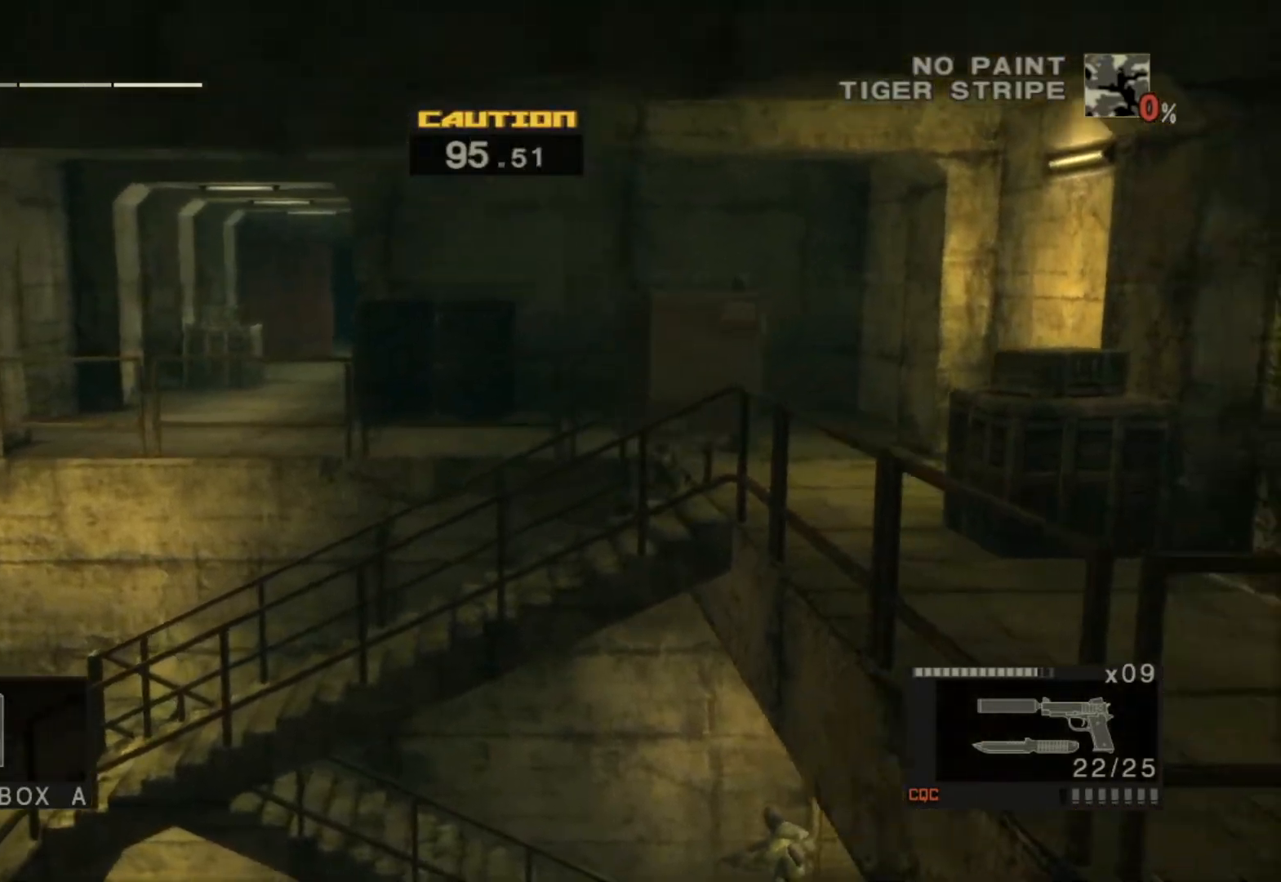
{"buttons": [], "left_stick": "up", "events": [[200, "left_stick", "up"]]}
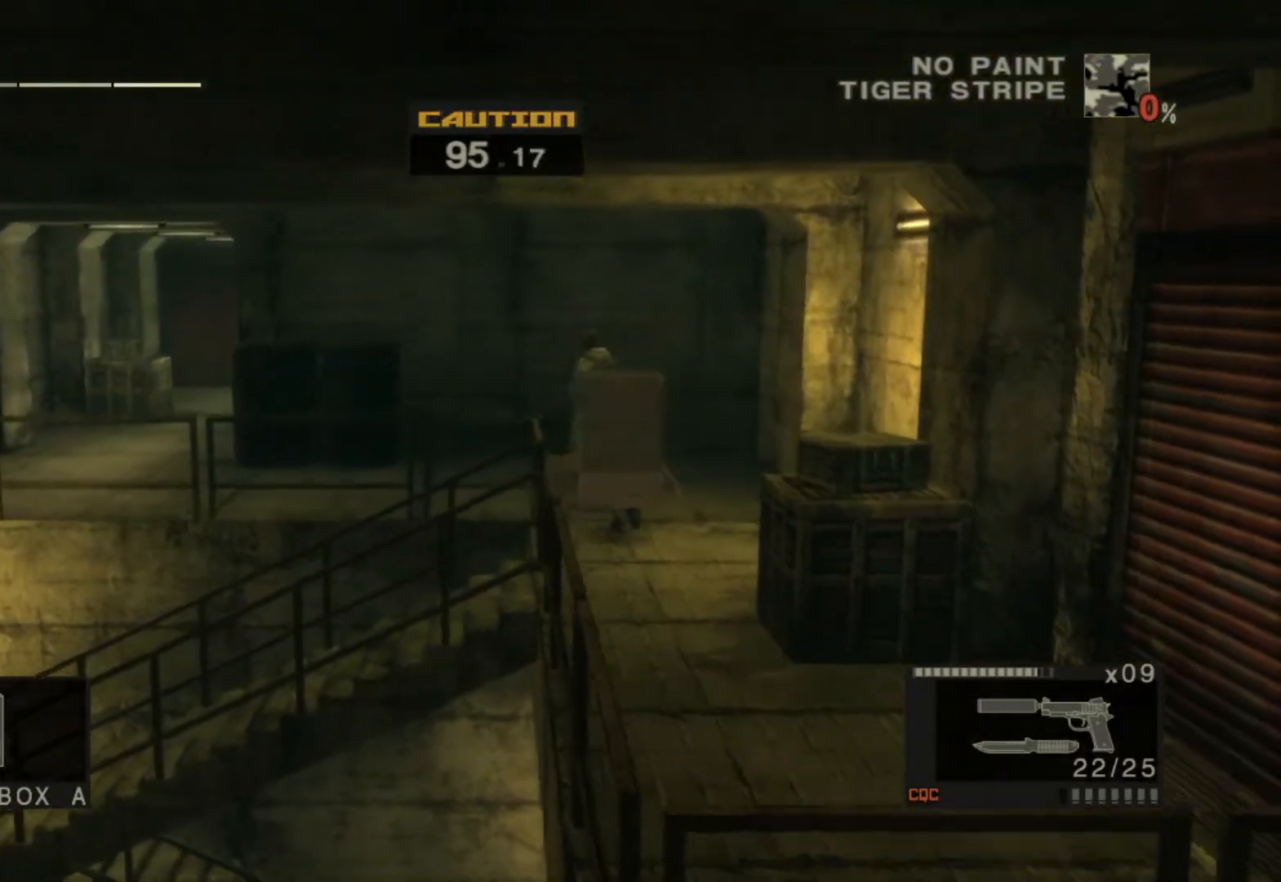
{"buttons": ["CROSS"], "left_stick": "left", "events": [[267, "left_stick", "up-left"], [433, "CROSS", "down"], [450, "SQUARE", "down"], [467, "left_stick", "left"], [500, "SQUARE", "up"]]}
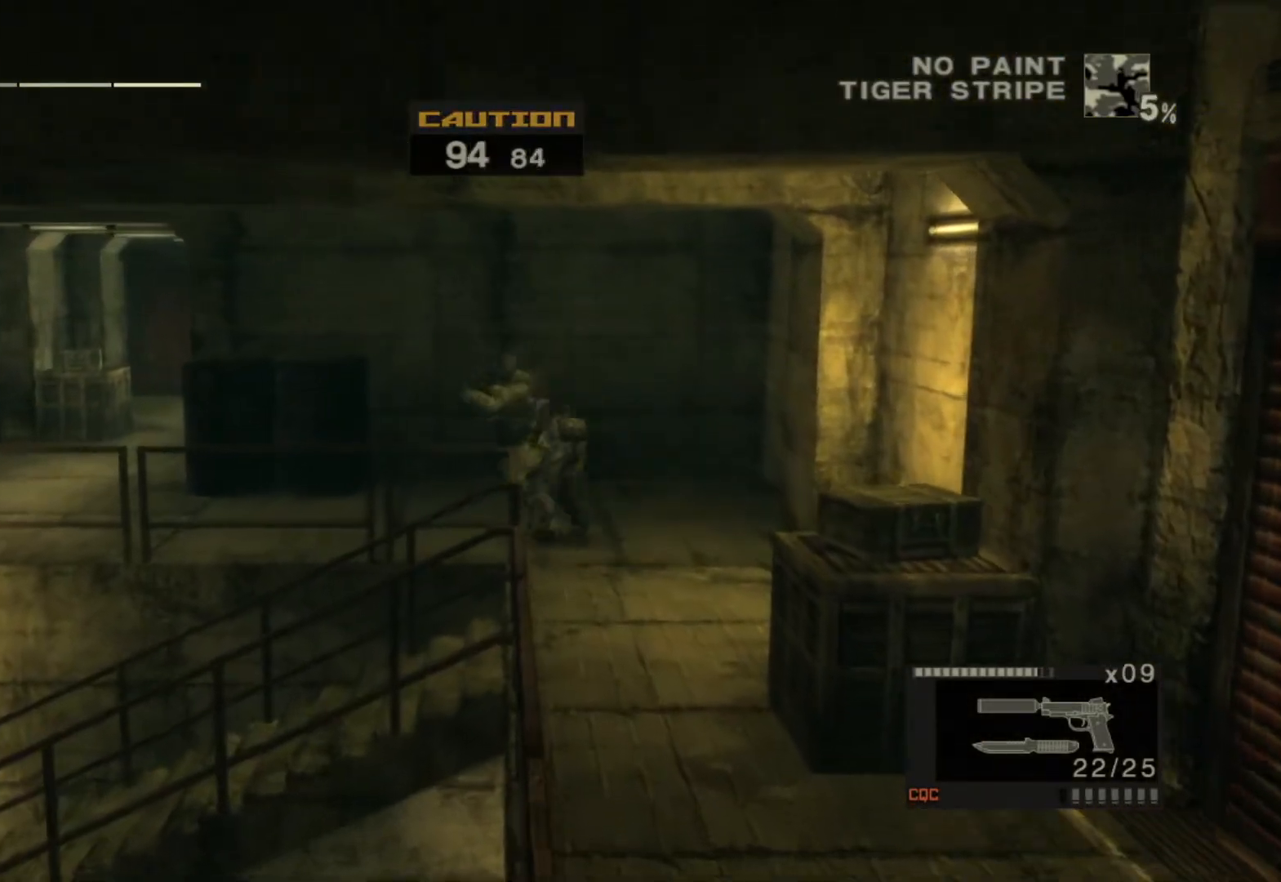
{"buttons": ["R2"], "left_stick": "up-left"}
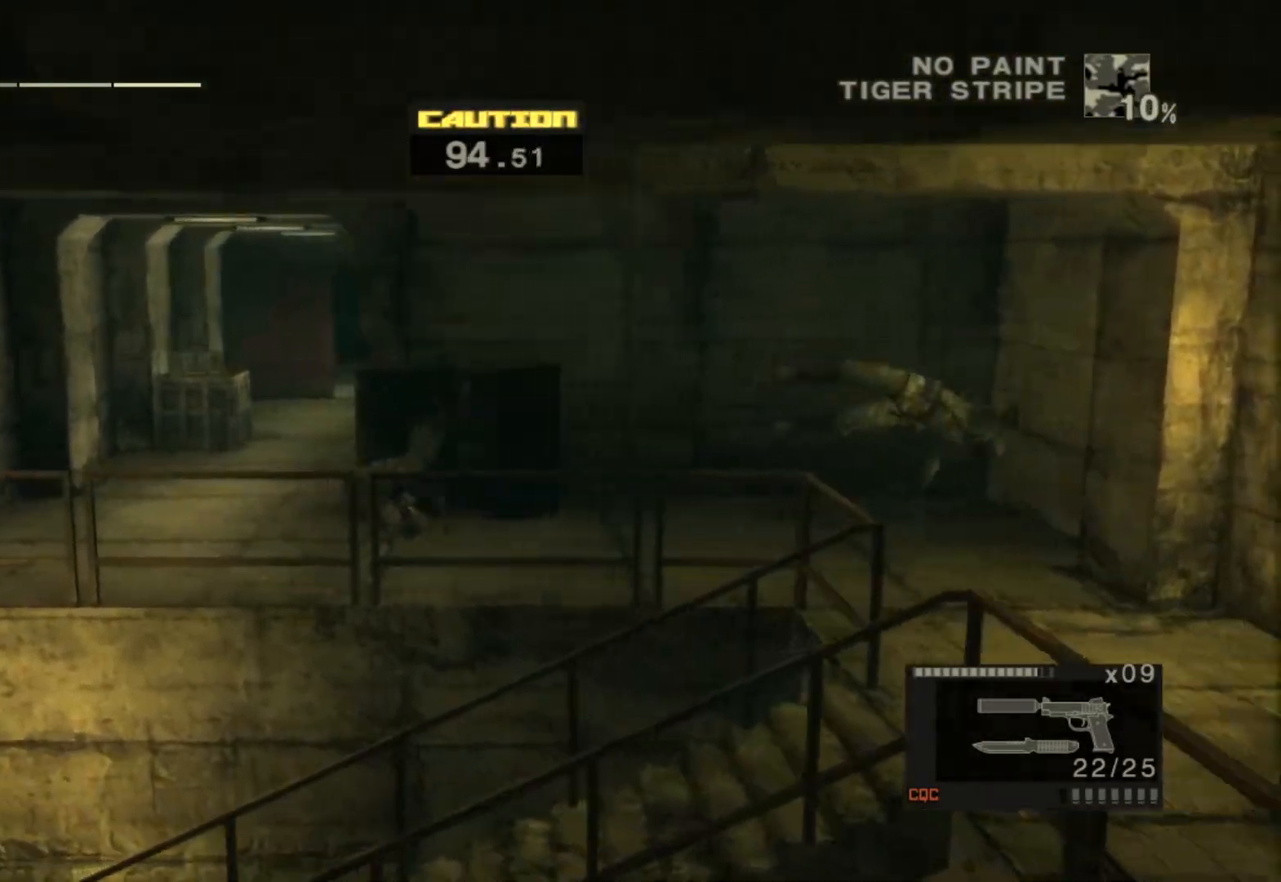
{"buttons": [], "left_stick": "up", "events": [[67, "L2", "down"], [67, "R2", "up"], [167, "left_stick", "up-right"], [233, "L2", "up"], [300, "L2", "down"], [333, "left_stick", "up"], [350, "L2", "up"]]}
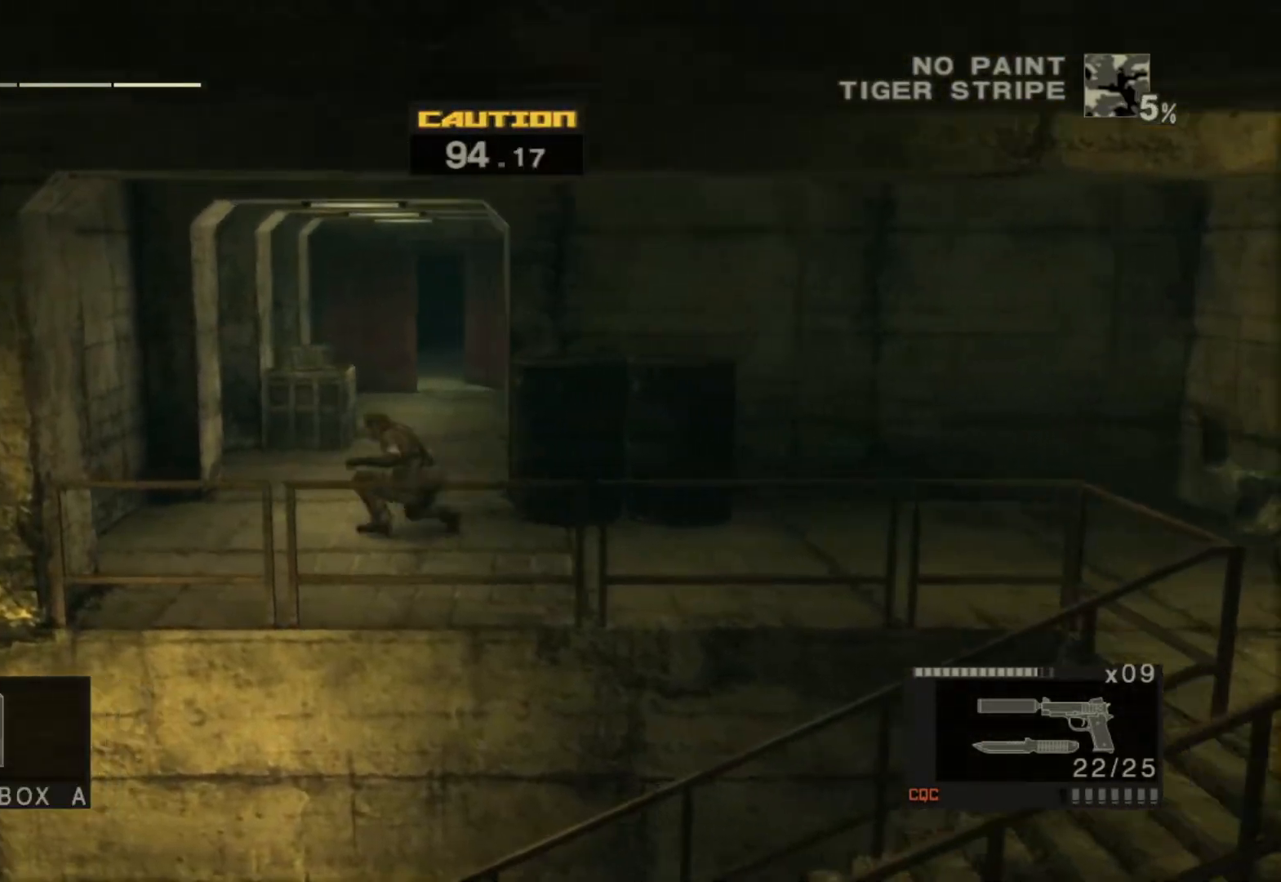
{"buttons": [], "left_stick": "up", "events": []}
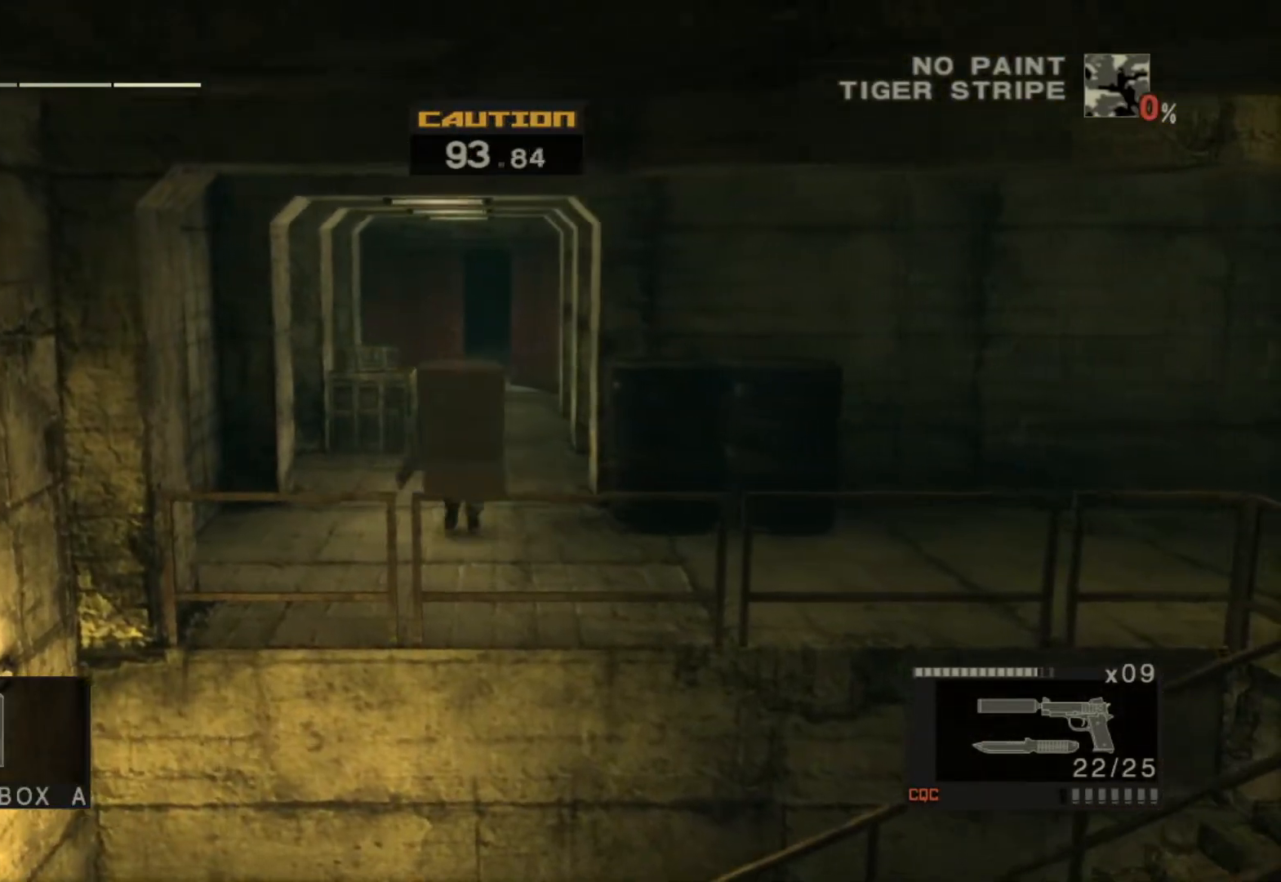
{"buttons": [], "left_stick": "up", "events": []}
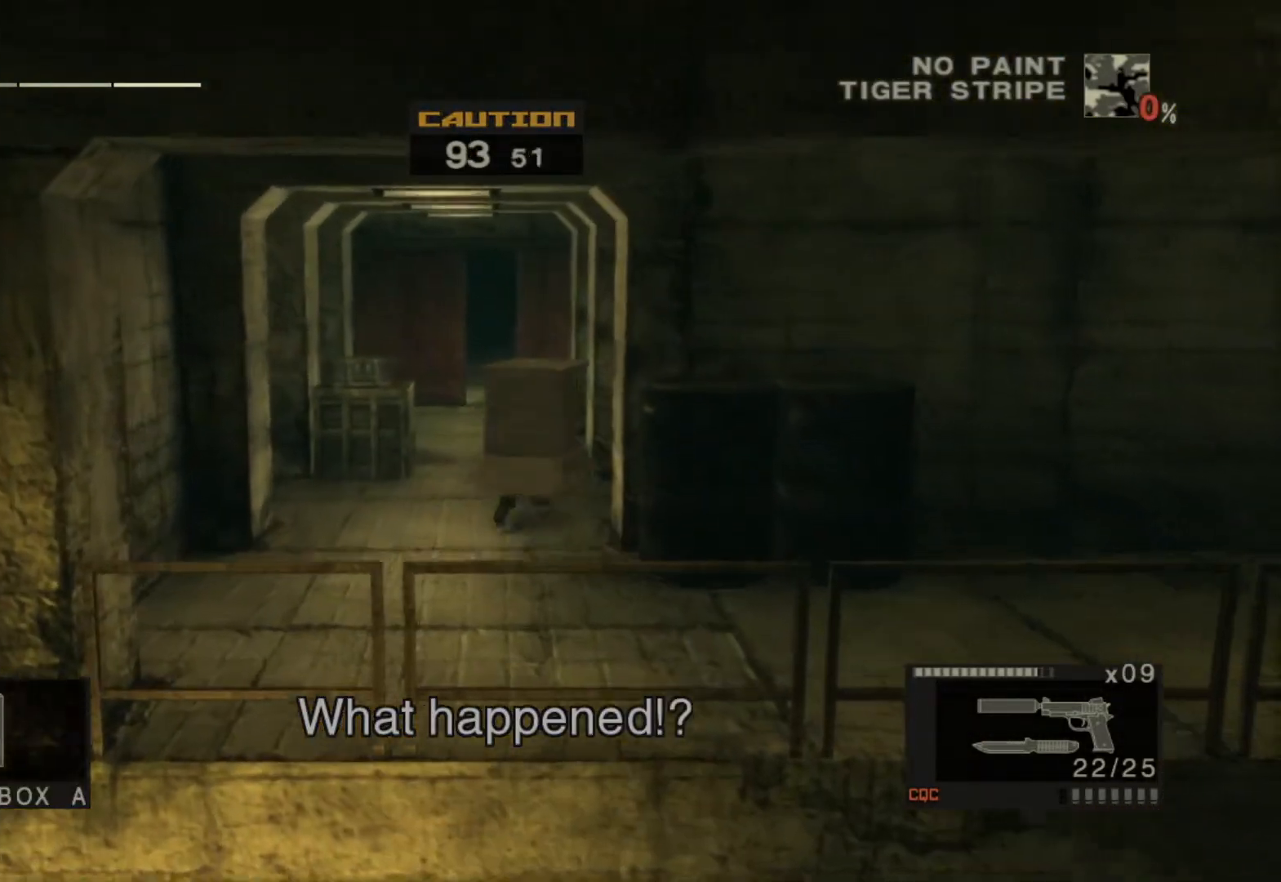
{"buttons": [], "left_stick": "up", "events": []}
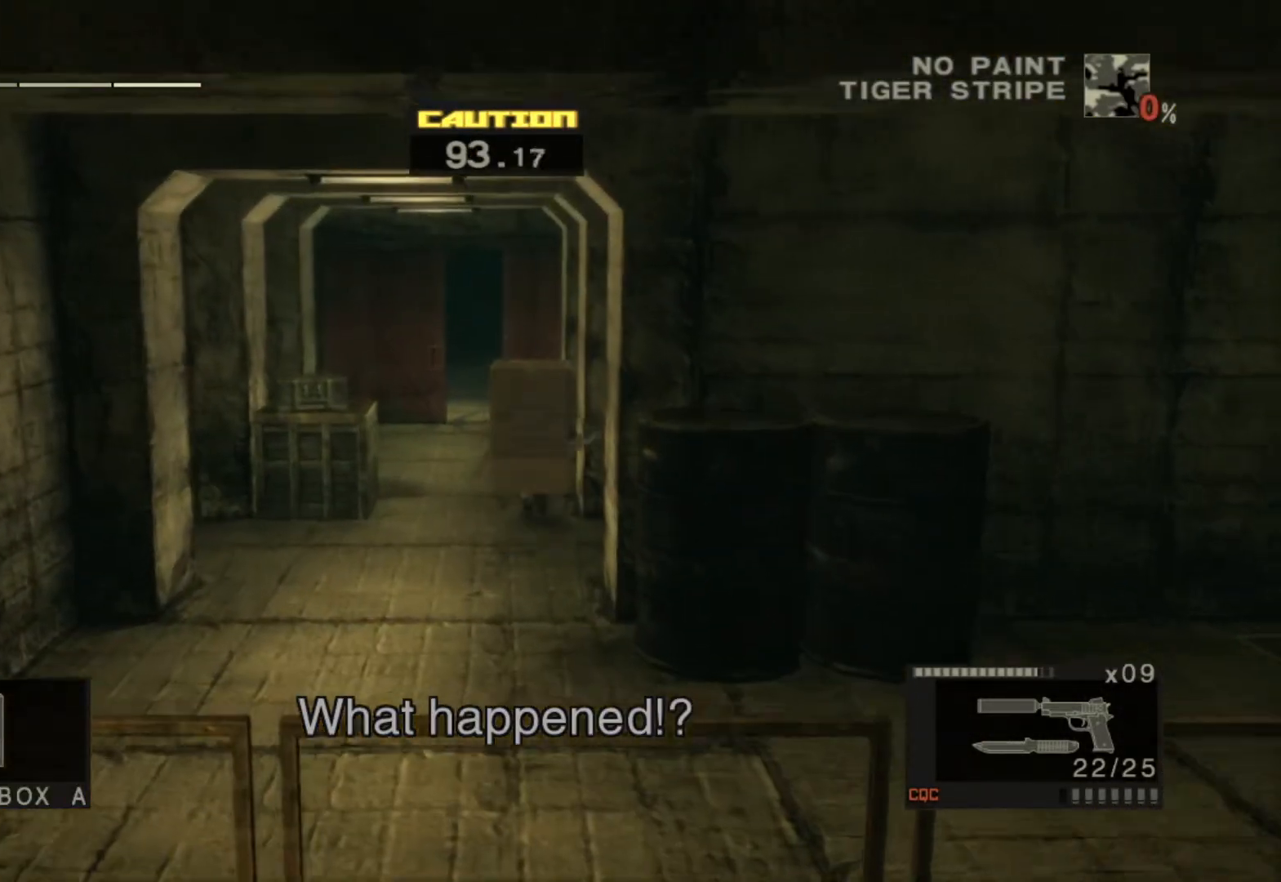
{"buttons": ["CROSS"], "left_stick": "up", "events": [[300, "L2", "down"], [383, "L2", "up"], [467, "CROSS", "down"]]}
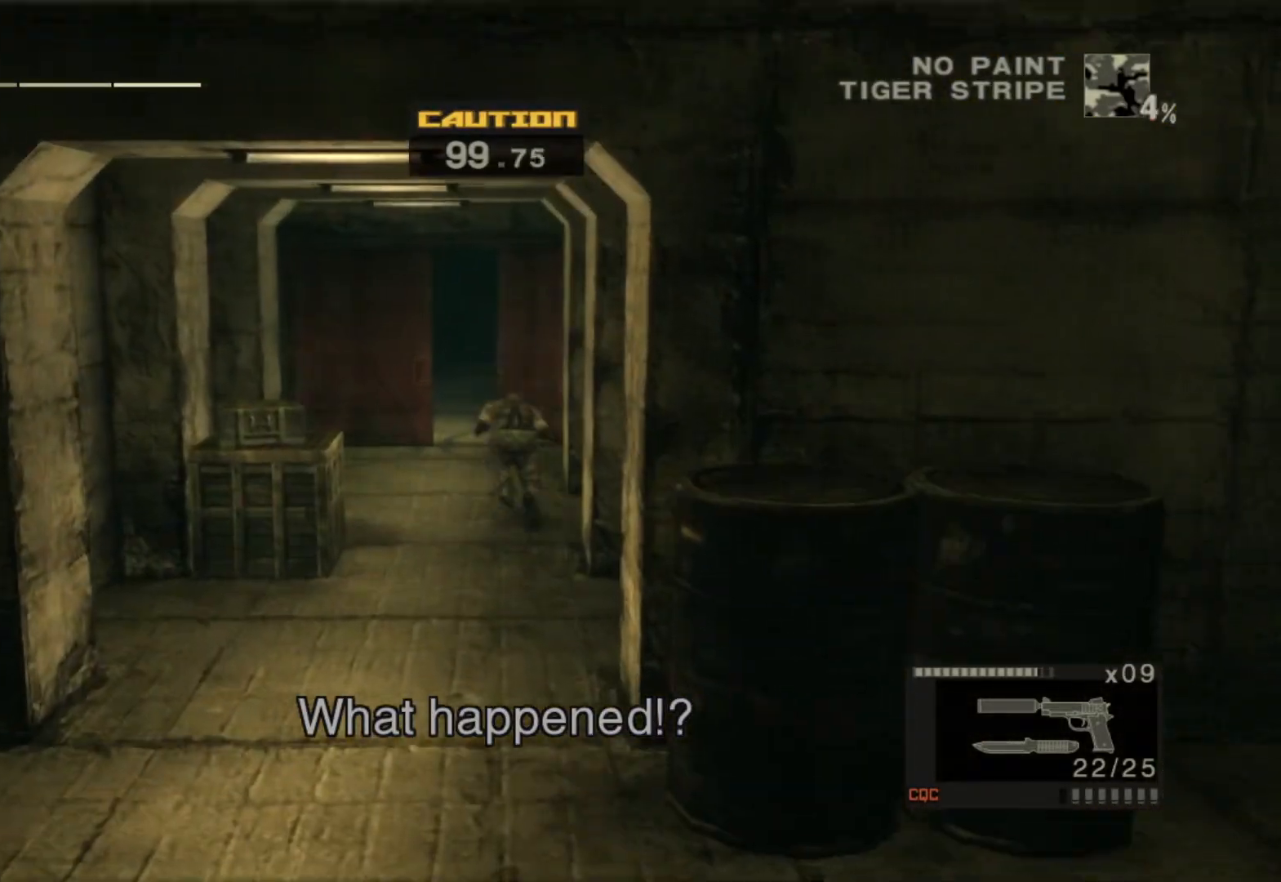
{"buttons": ["R2"], "left_stick": "up", "events": [[50, "CROSS", "up"], [200, "CROSS", "down"], [283, "CROSS", "up"], [333, "CROSS", "down"], [383, "CROSS", "up"], [383, "R2", "down"]]}
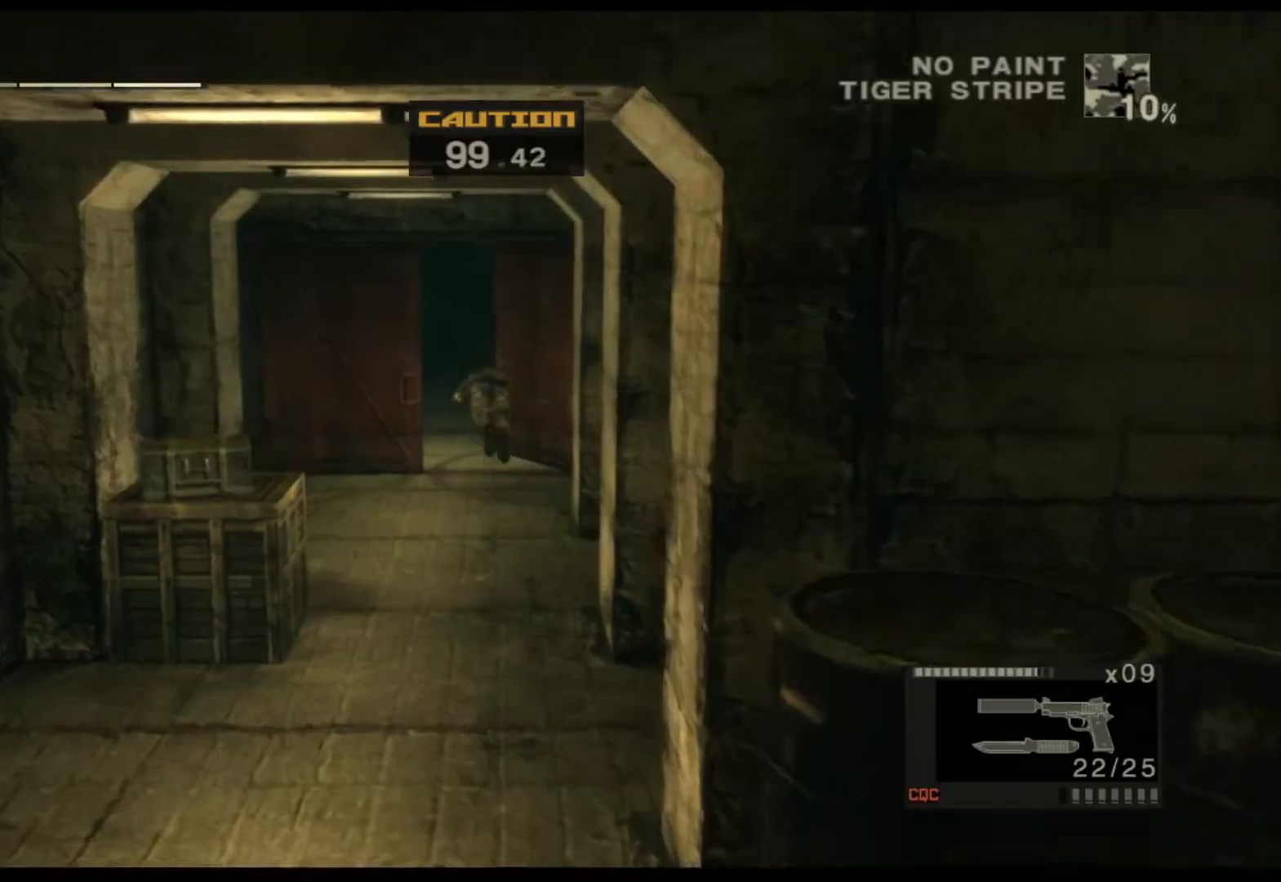
{"buttons": [], "left_stick": "center"}
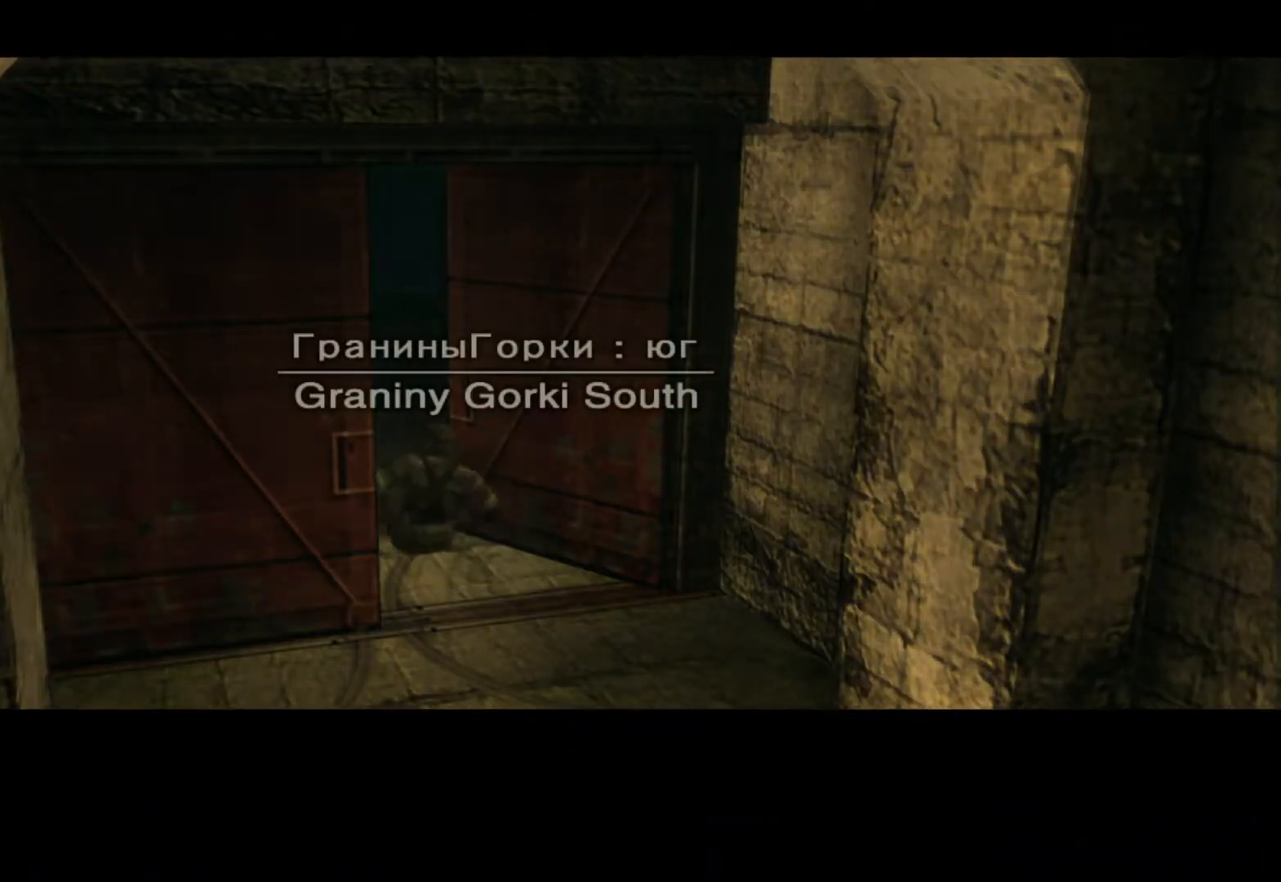
{"buttons": [], "left_stick": "center", "events": []}
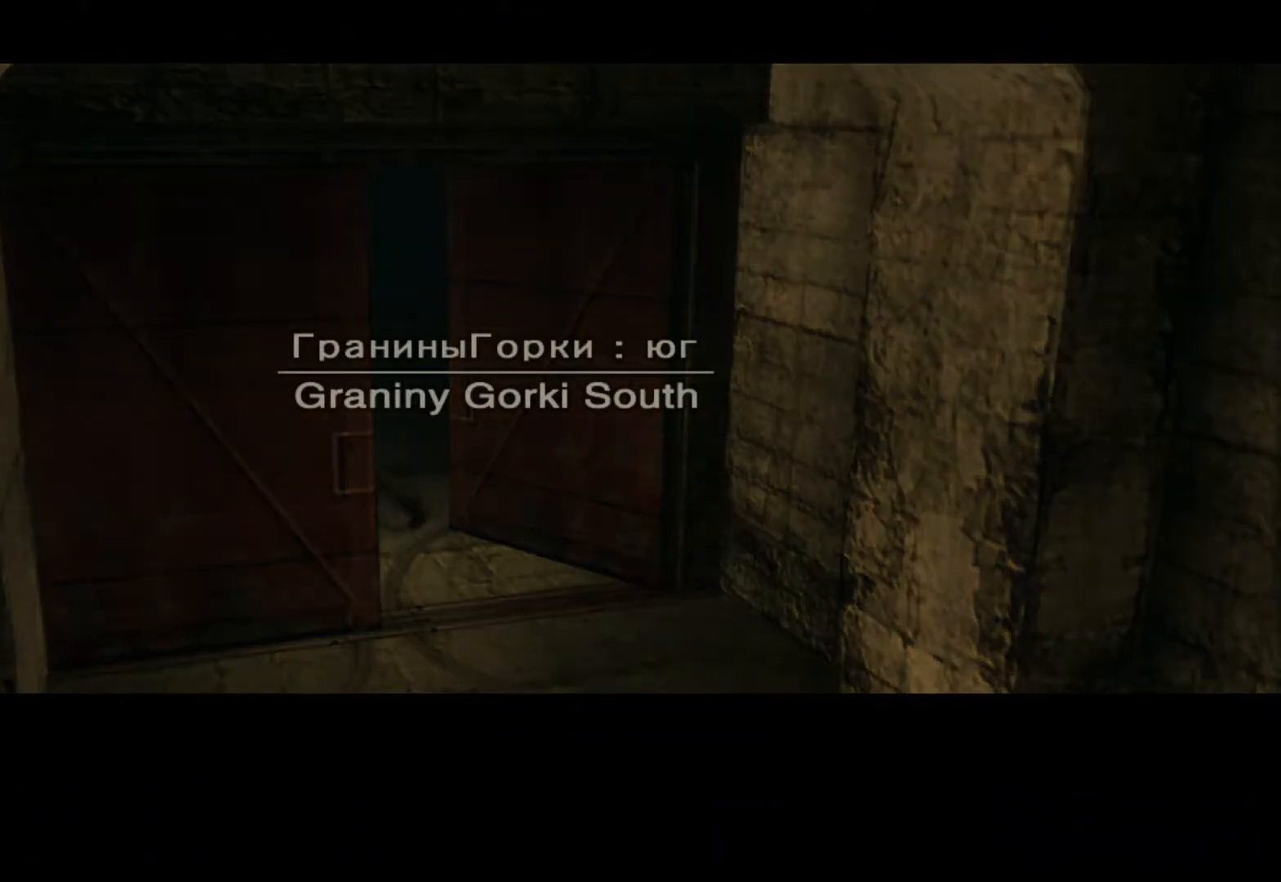
{"buttons": [], "left_stick": "center", "events": []}
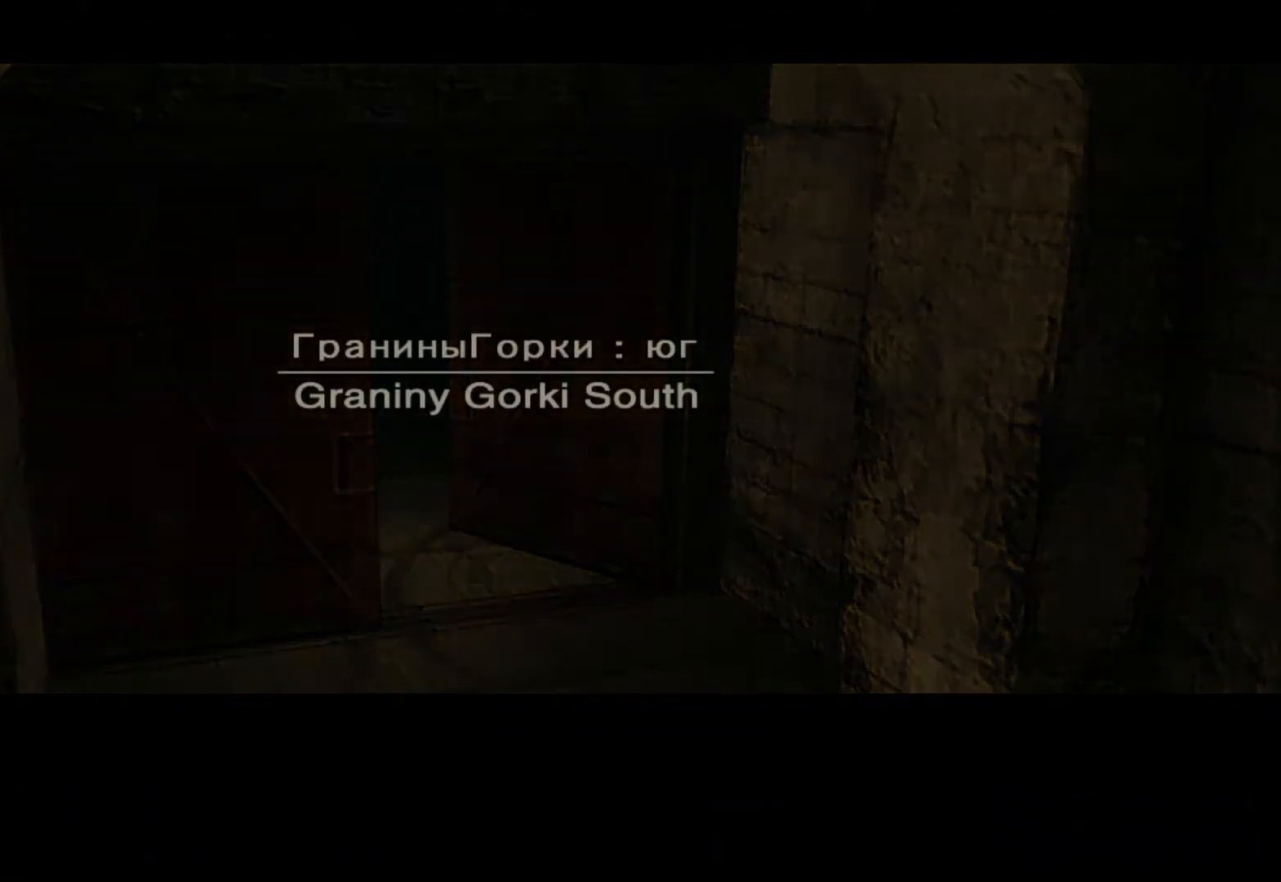
{"buttons": [], "left_stick": "center", "events": []}
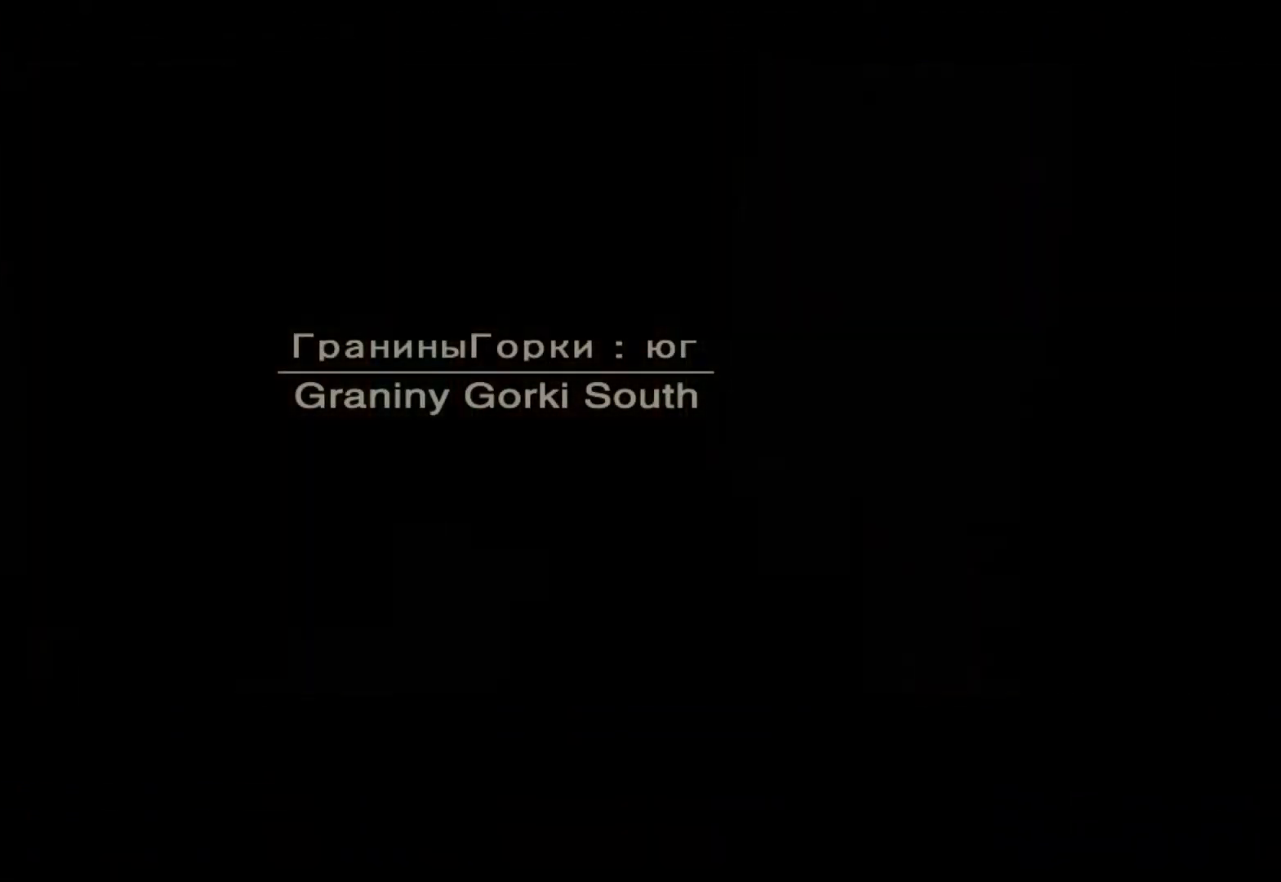
{"buttons": [], "left_stick": "center", "events": []}
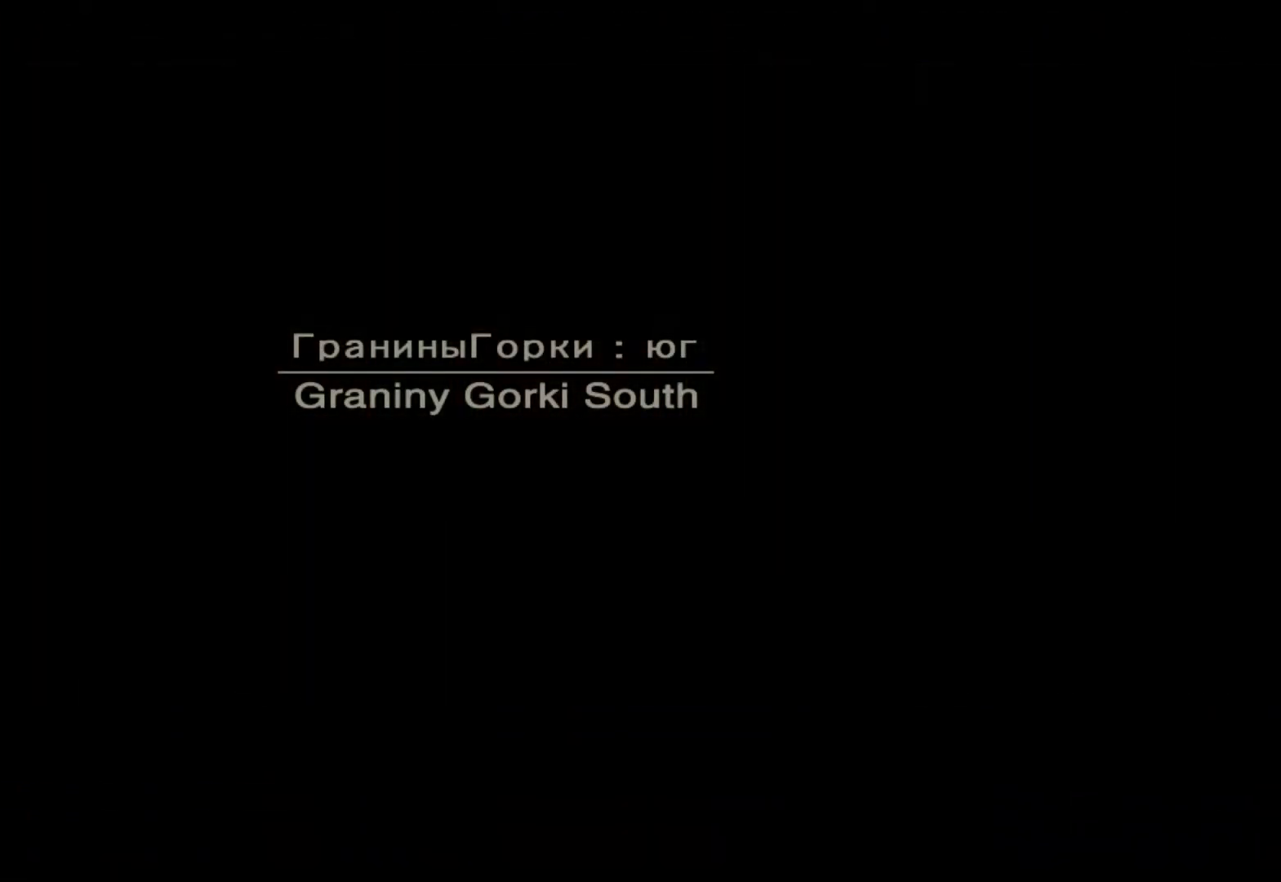
{"buttons": [], "left_stick": "center", "events": []}
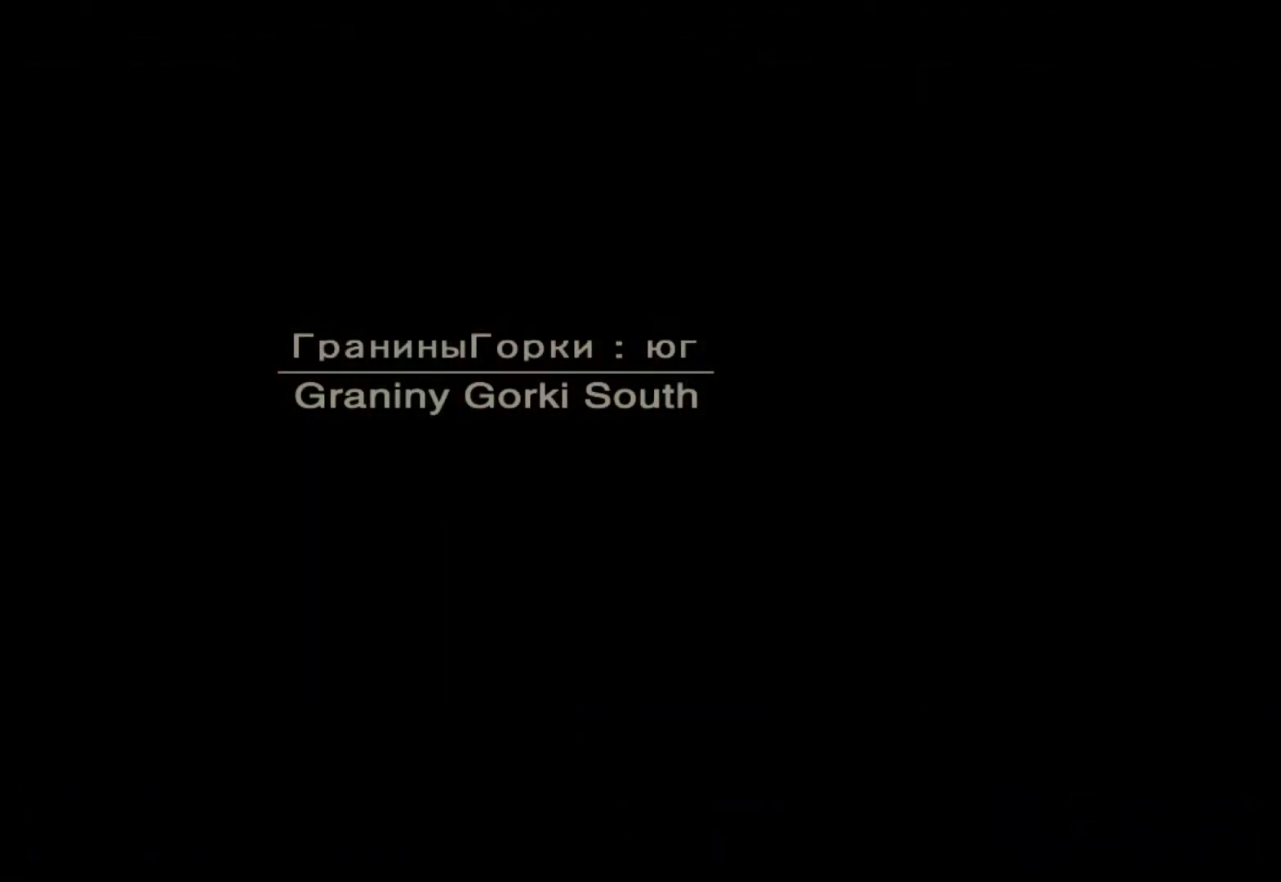
{"buttons": [], "left_stick": "center", "events": []}